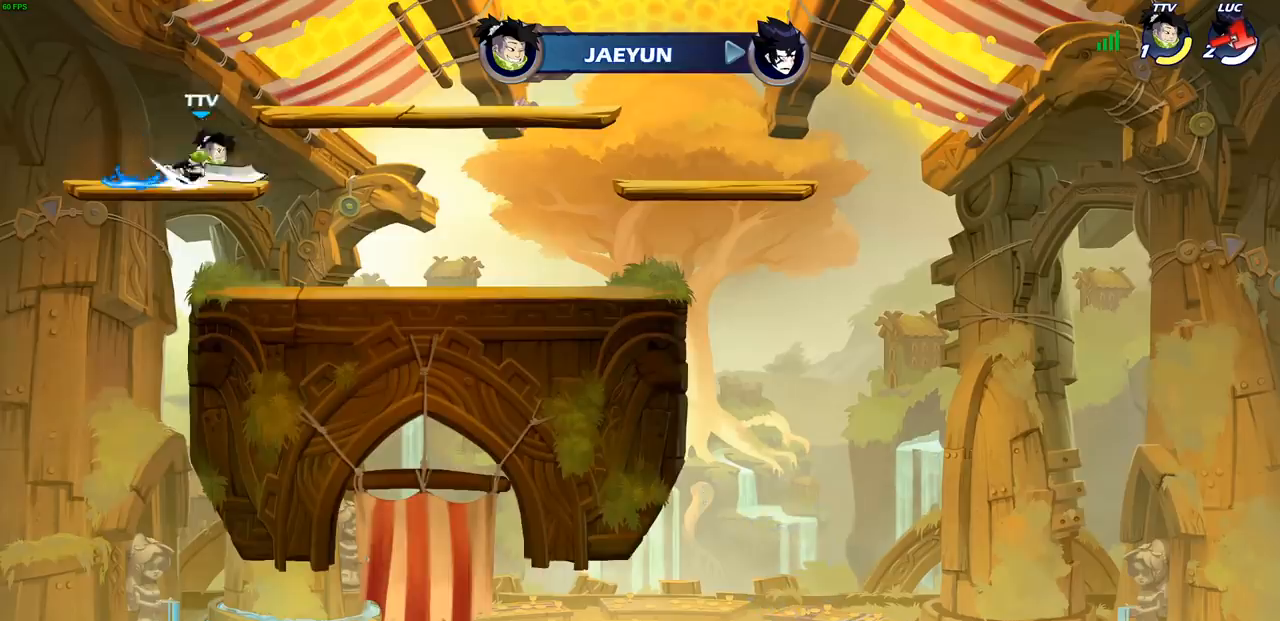
Gameplay with a controller (PlayStation layout); each line is a JSON object with the inputs held at the frame after it. "events" lists button and stick changes between this image and that frame as [ms after this image, input, new state], when the widget could be followed in between. Not read: L1 L3 R1 R3.
{"buttons": [], "left_stick": "center", "right_stick": "center", "events": []}
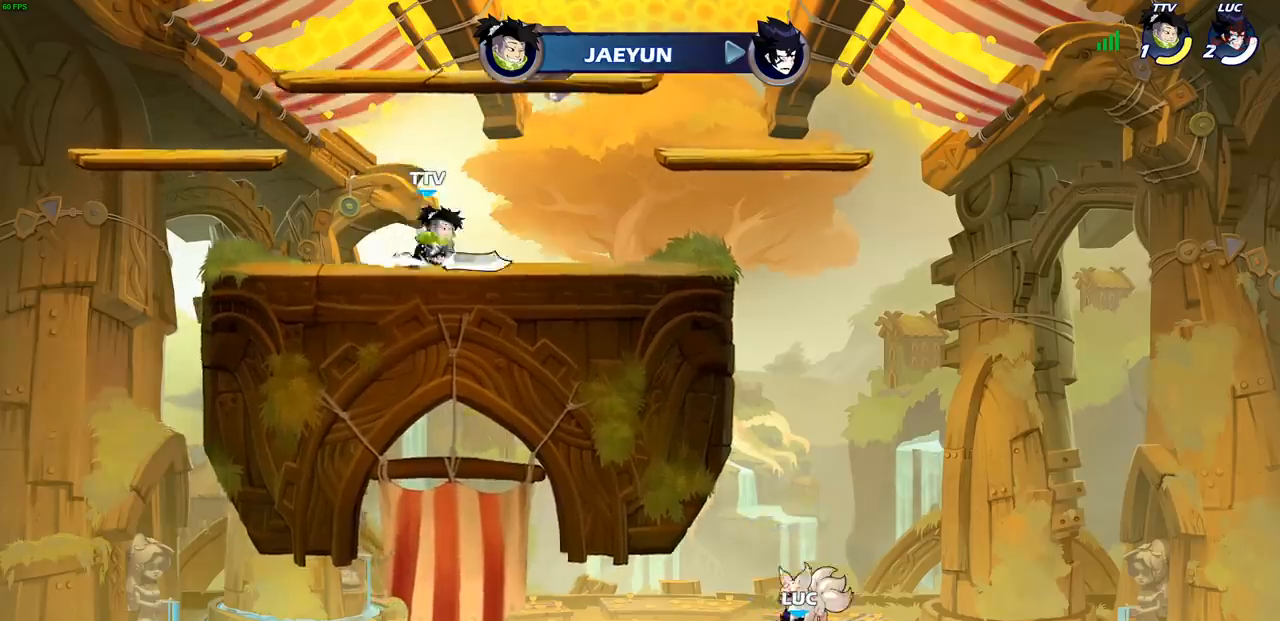
{"buttons": [], "left_stick": "center", "right_stick": "center", "events": []}
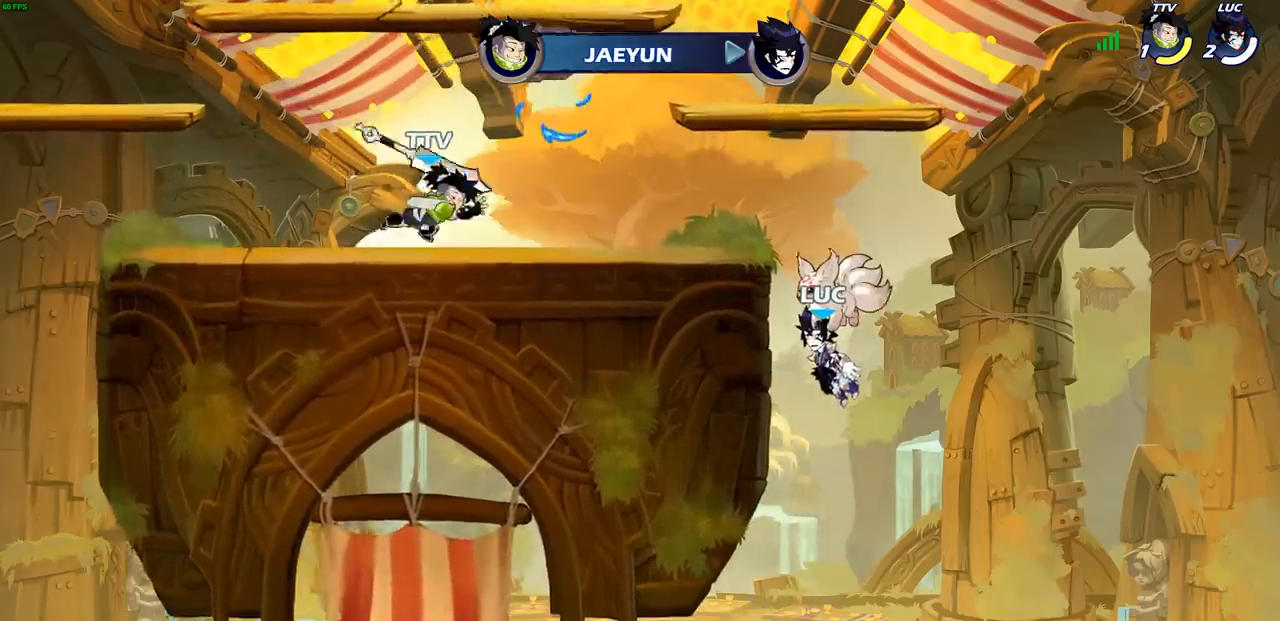
{"buttons": [], "left_stick": "center", "right_stick": "center", "events": []}
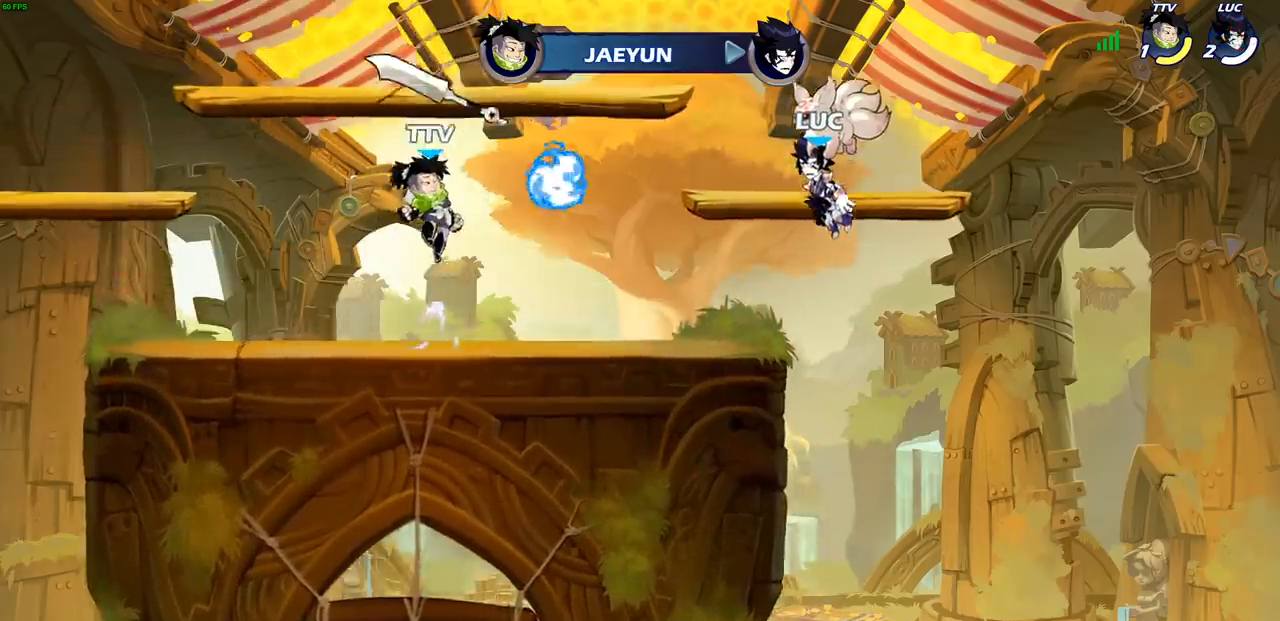
{"buttons": ["SELECT"], "left_stick": "center", "right_stick": "center", "events": [[133, "SELECT", "down"]]}
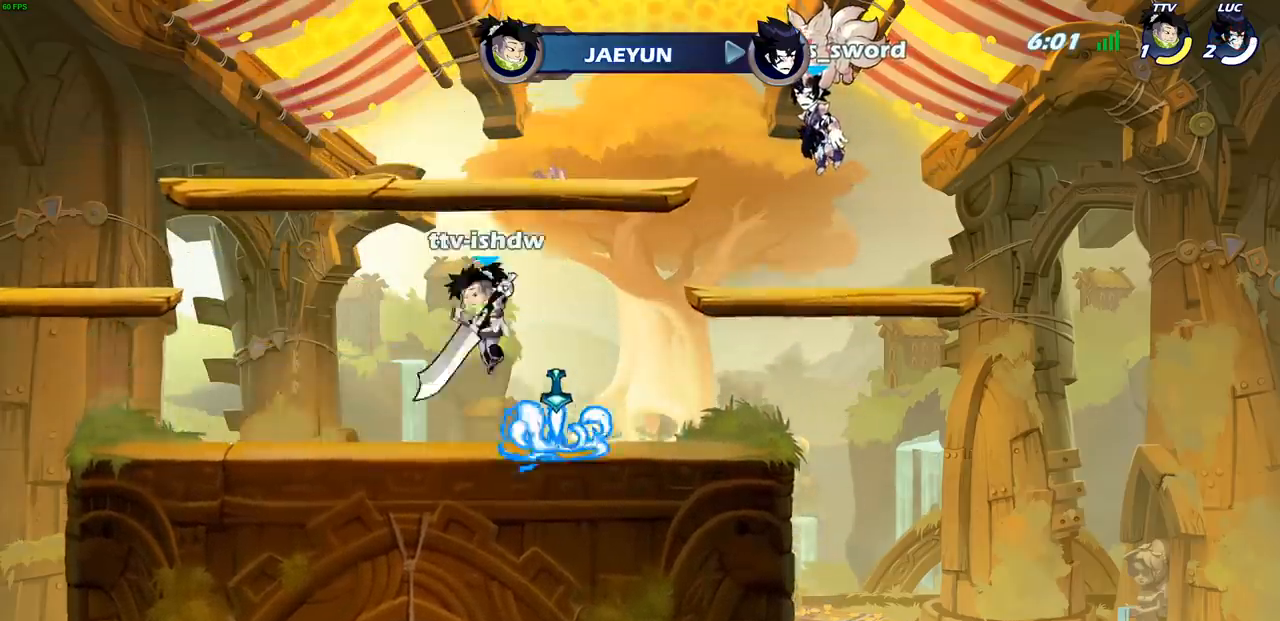
{"buttons": [], "left_stick": "center", "right_stick": "center", "events": [[333, "SELECT", "up"]]}
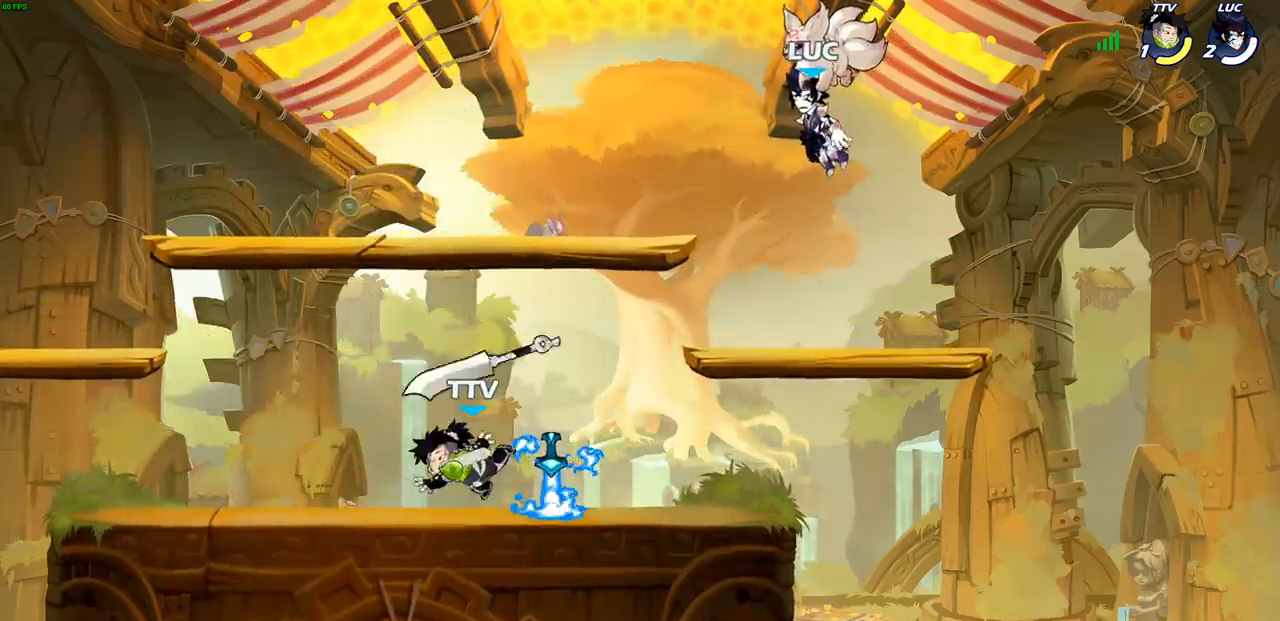
{"buttons": [], "left_stick": "center", "right_stick": "center", "events": []}
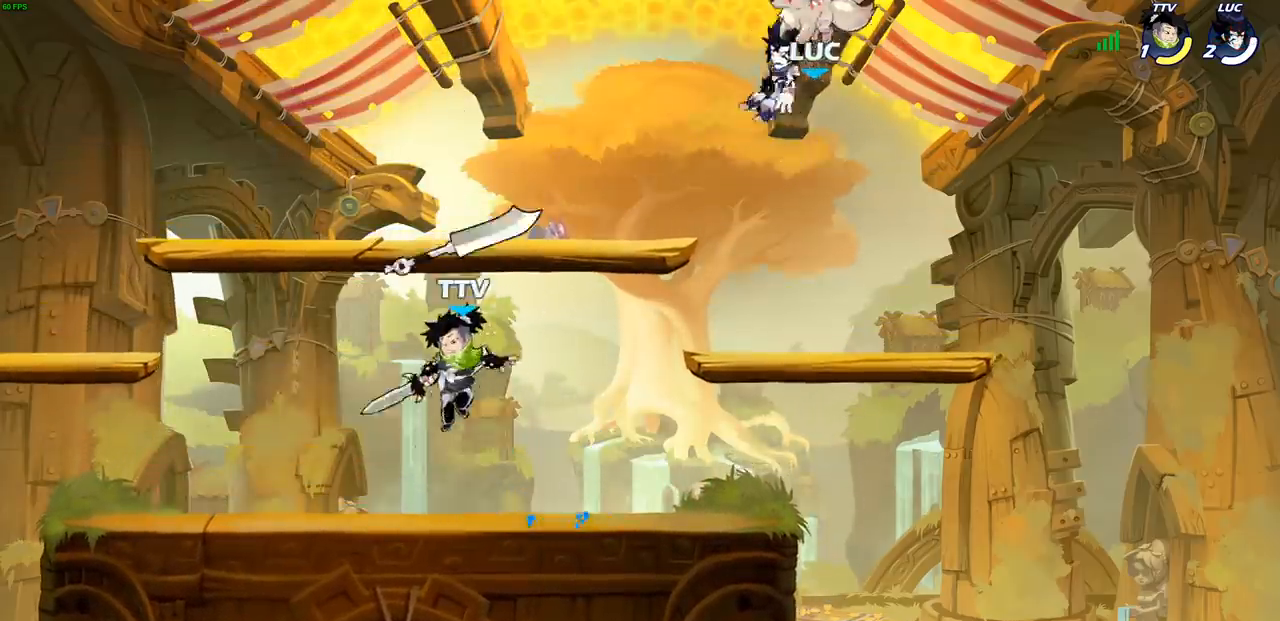
{"buttons": ["CROSS", "R2"], "left_stick": "up-left", "right_stick": "center", "events": [[400, "left_stick", "up-left"], [467, "R2", "down"], [483, "CROSS", "down"]]}
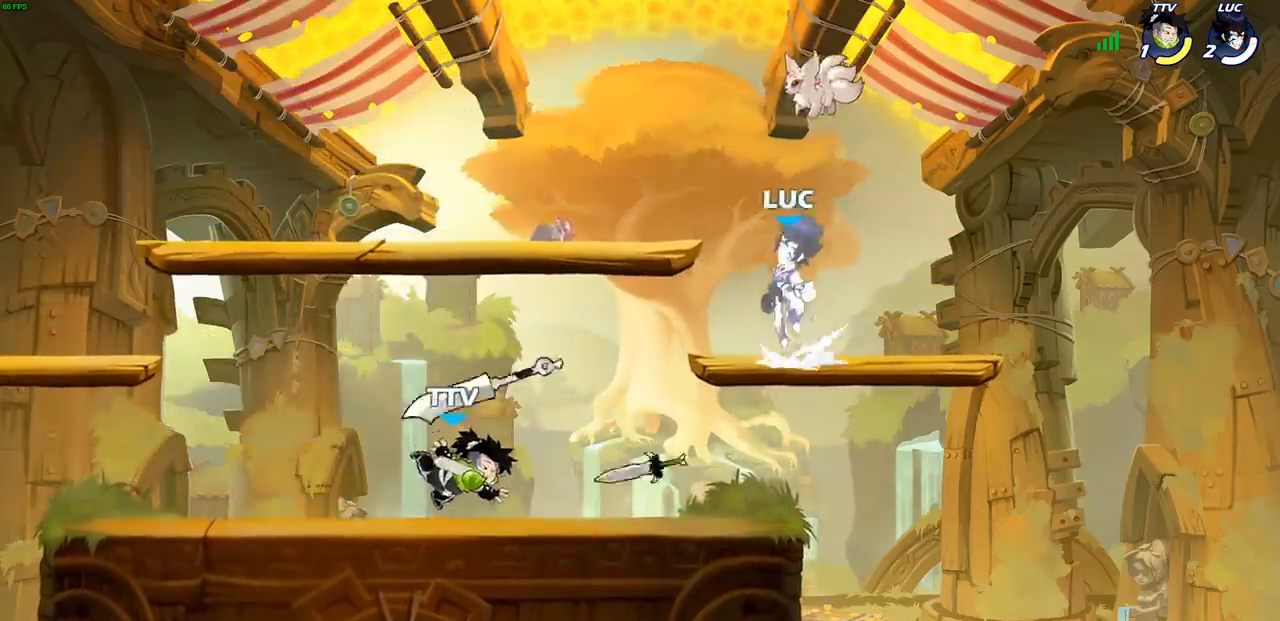
{"buttons": [], "left_stick": "down-left", "right_stick": "center", "events": [[100, "CROSS", "up"], [133, "R2", "up"], [133, "left_stick", "down-left"]]}
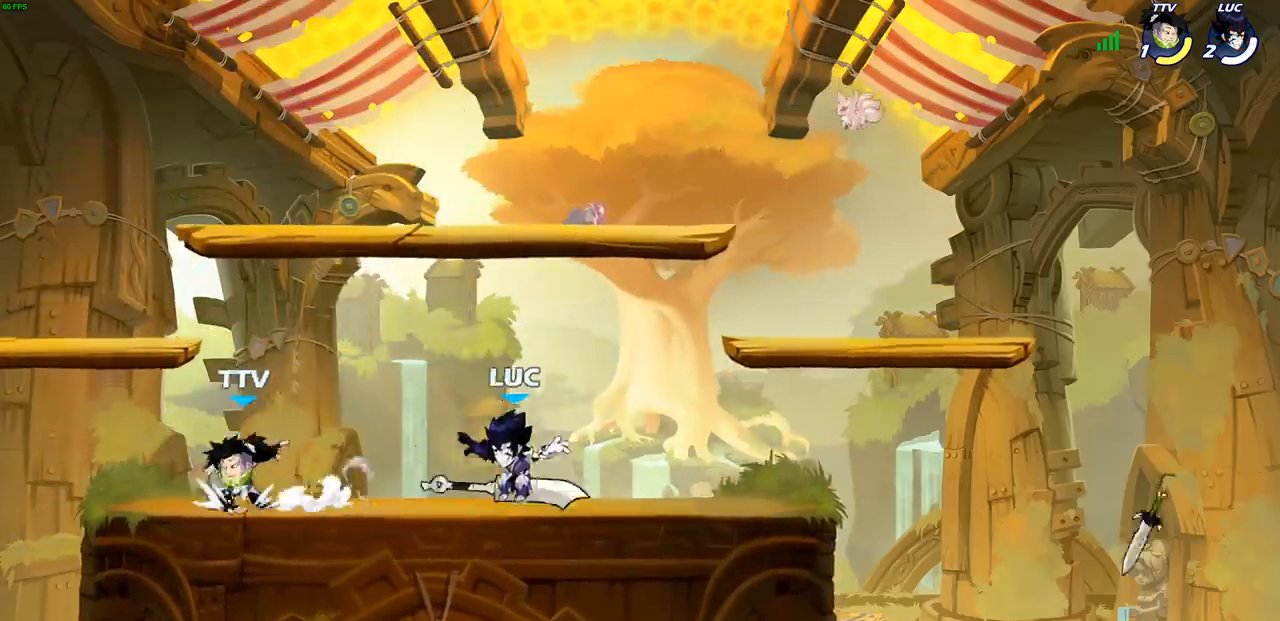
{"buttons": [], "left_stick": "center", "right_stick": "center", "events": [[50, "left_stick", "left"], [100, "R2", "down"], [117, "CROSS", "down"], [167, "CROSS", "up"], [167, "SQUARE", "down"], [167, "left_stick", "center"], [200, "R2", "up"], [200, "right_stick", "down-left"], [267, "SQUARE", "up"], [283, "right_stick", "center"]]}
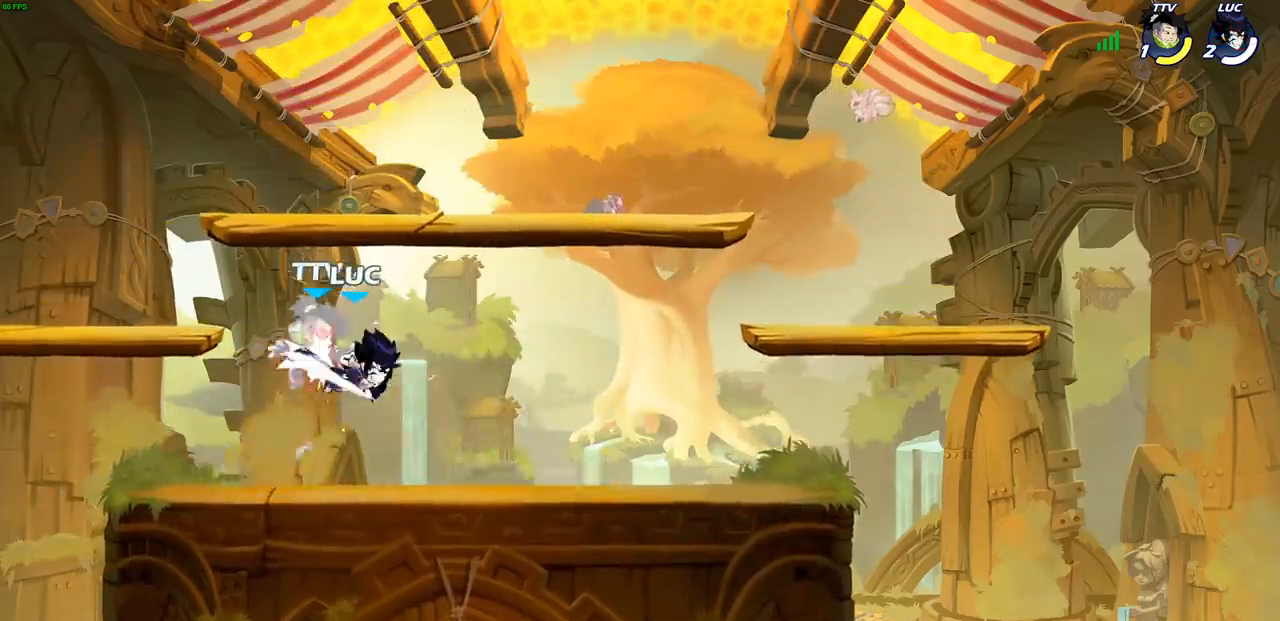
{"buttons": [], "left_stick": "center", "right_stick": "center", "events": []}
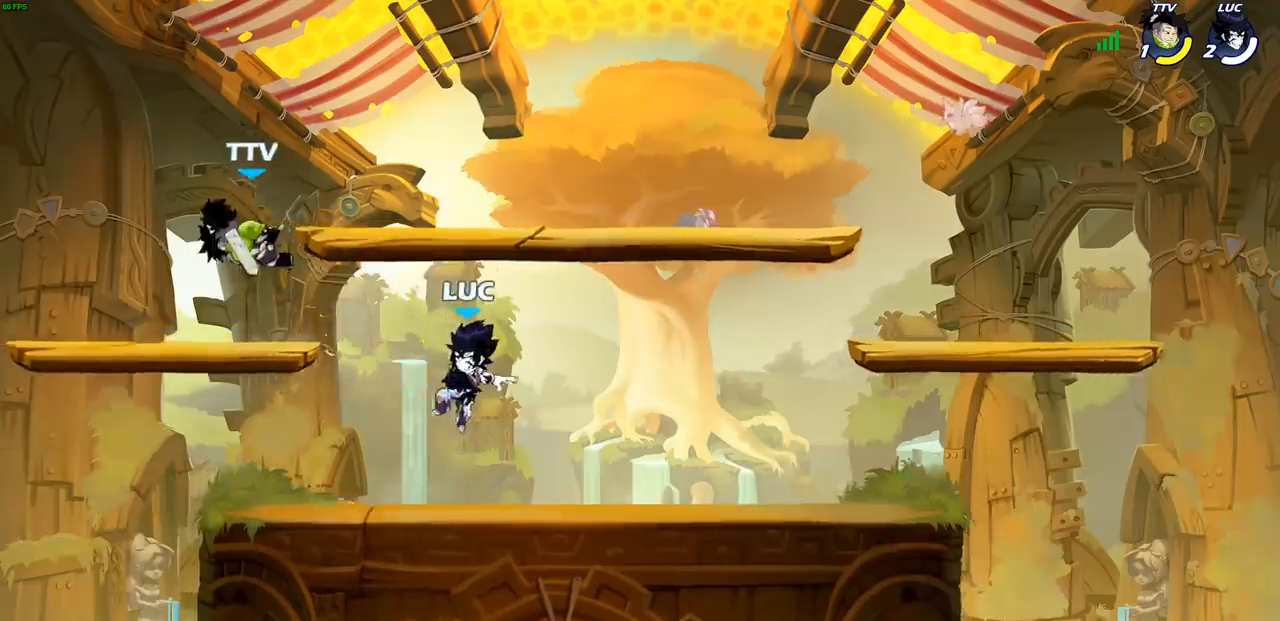
{"buttons": [], "left_stick": "center", "right_stick": "center", "events": [[33, "left_stick", "down-right"], [300, "left_stick", "left"], [417, "left_stick", "center"]]}
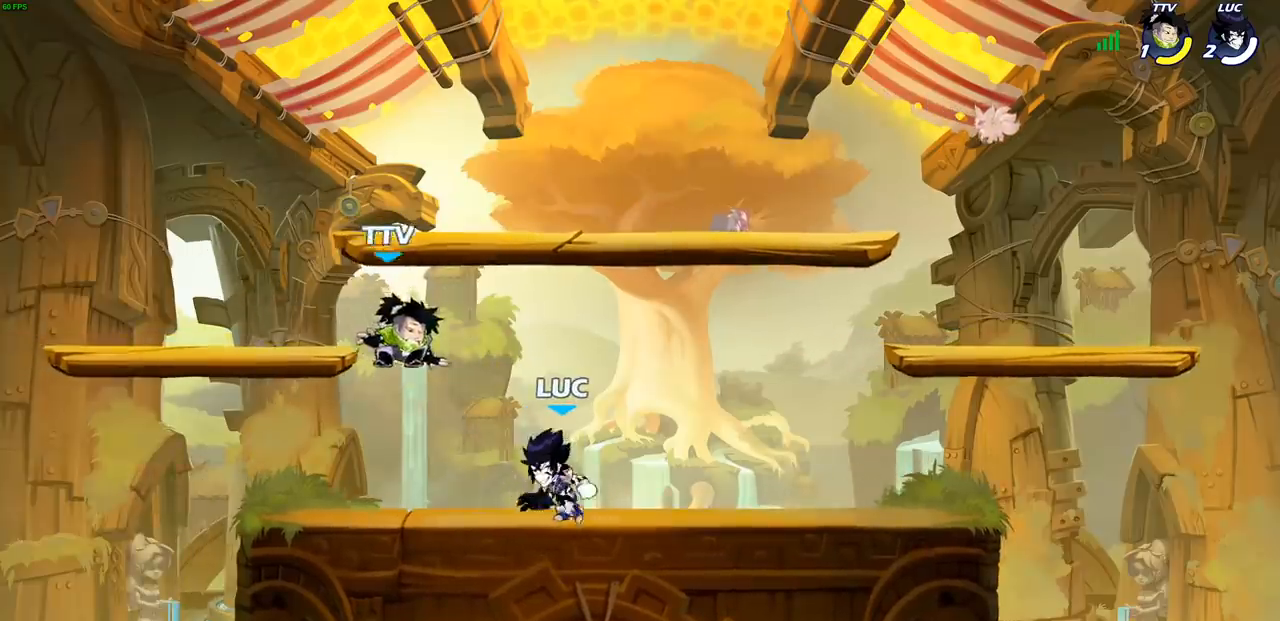
{"buttons": [], "left_stick": "center", "right_stick": "center", "events": [[167, "CROSS", "down"], [233, "SQUARE", "down"], [250, "CROSS", "up"], [250, "right_stick", "down-left"], [300, "SQUARE", "up"], [333, "right_stick", "center"]]}
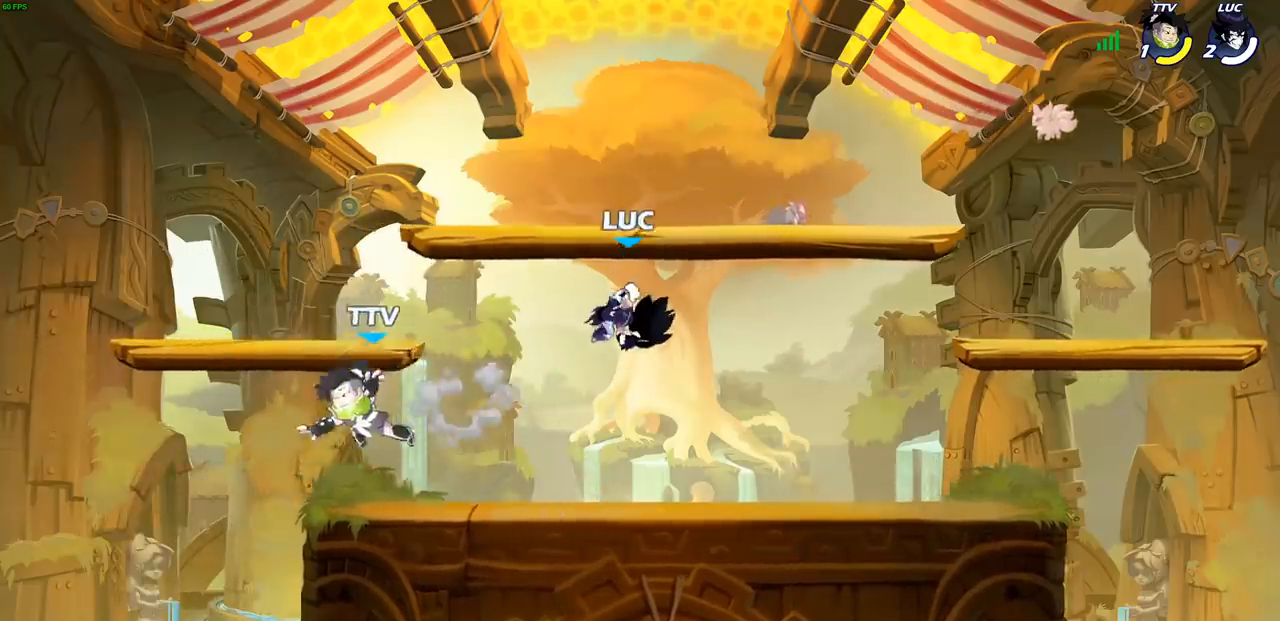
{"buttons": [], "left_stick": "down", "right_stick": "center", "events": [[83, "left_stick", "right"], [417, "left_stick", "down"]]}
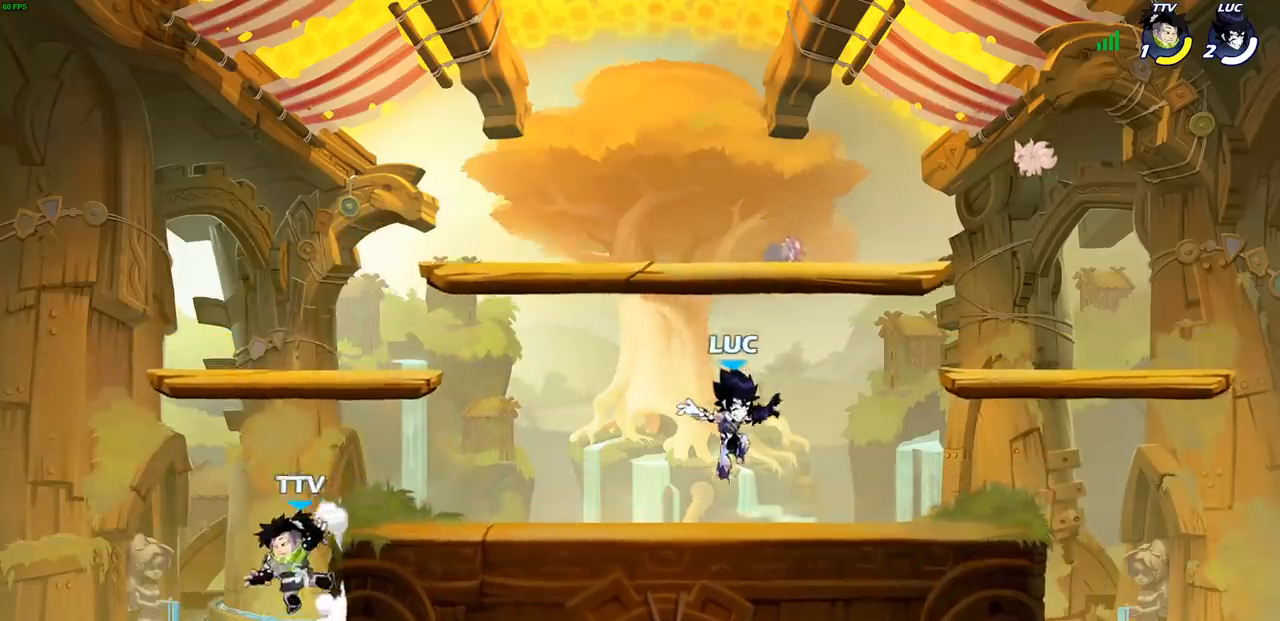
{"buttons": [], "left_stick": "center", "right_stick": "center", "events": [[50, "left_stick", "left"], [133, "R2", "down"], [150, "CROSS", "down"], [250, "CROSS", "up"], [283, "R2", "up"], [417, "SQUARE", "down"], [483, "left_stick", "center"], [500, "SQUARE", "up"]]}
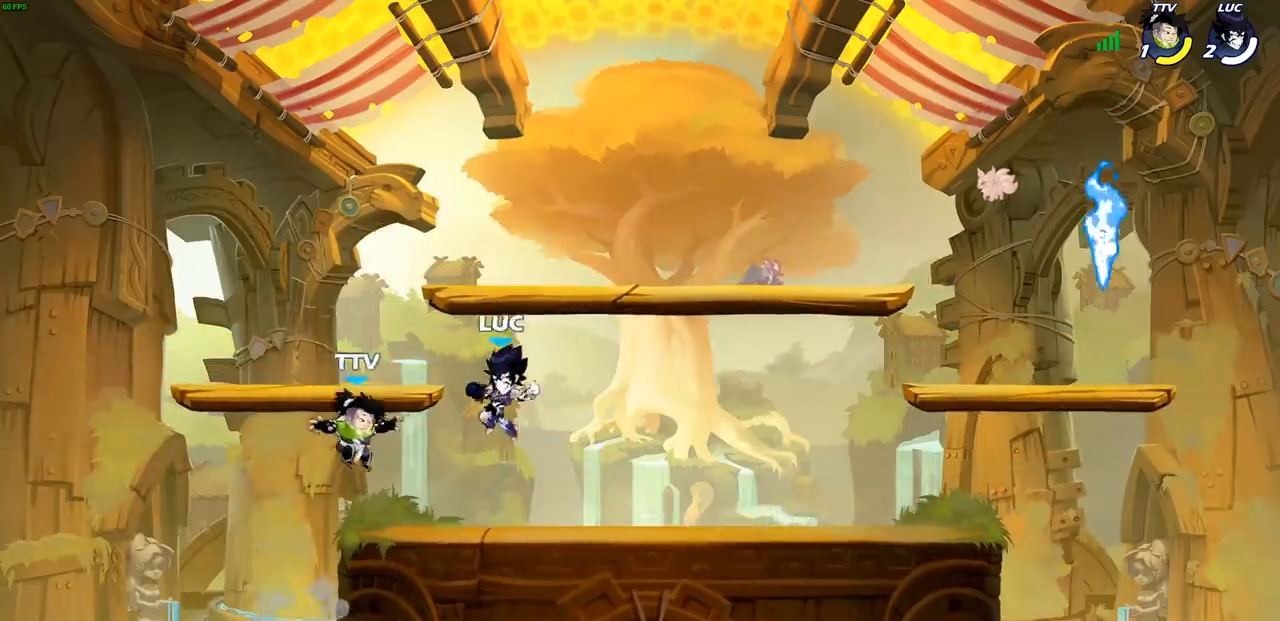
{"buttons": [], "left_stick": "right", "right_stick": "center", "events": [[200, "left_stick", "right"]]}
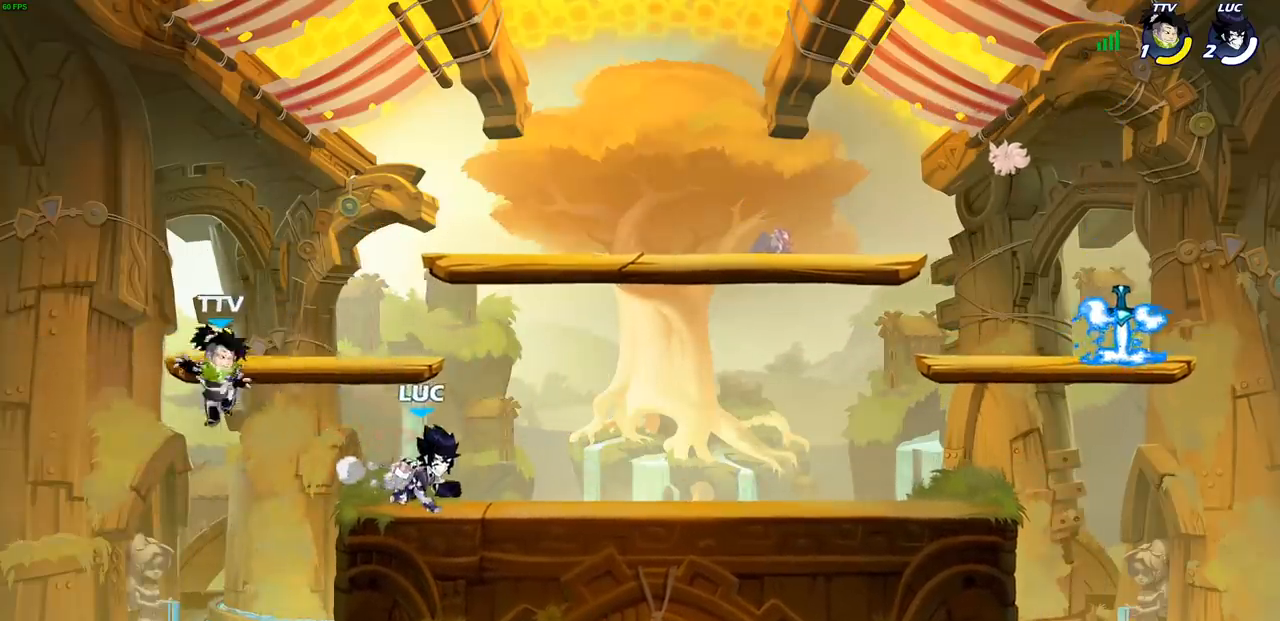
{"buttons": ["CROSS"], "left_stick": "up-left", "right_stick": "center", "events": [[333, "left_stick", "left"], [417, "left_stick", "up"], [467, "CROSS", "down"], [467, "left_stick", "up-left"]]}
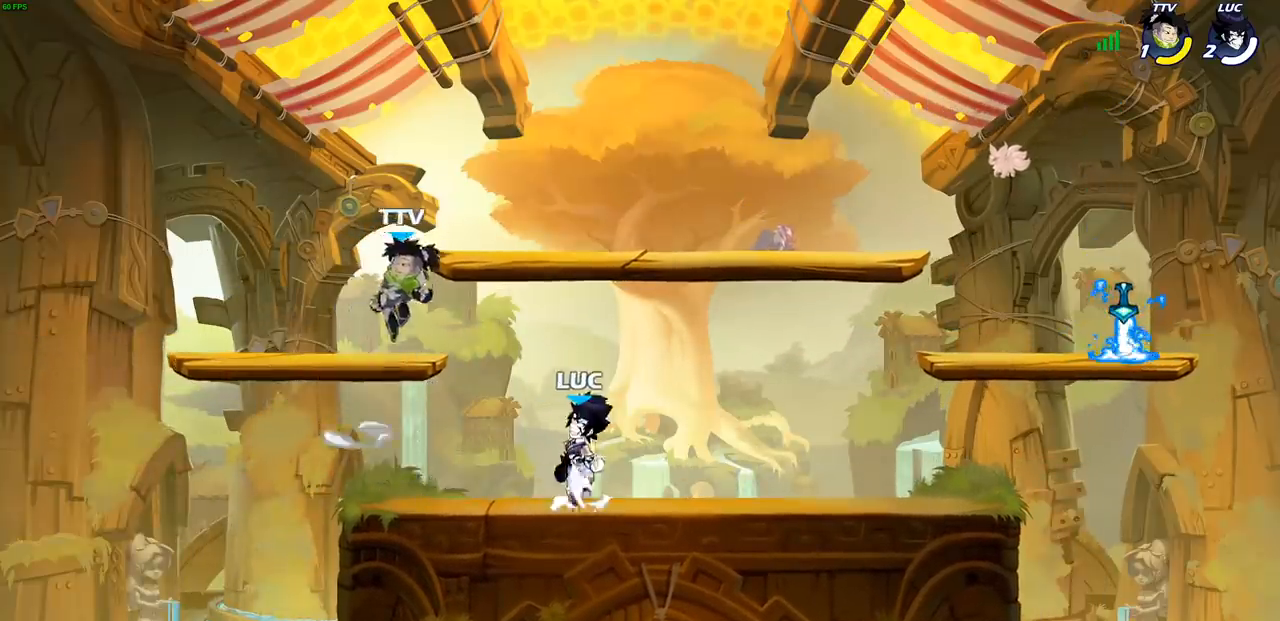
{"buttons": [], "left_stick": "right", "right_stick": "center", "events": [[17, "CROSS", "up"], [33, "CROSS", "down"], [67, "left_stick", "center"], [167, "CROSS", "up"], [250, "SQUARE", "down"], [383, "SQUARE", "up"], [483, "left_stick", "right"]]}
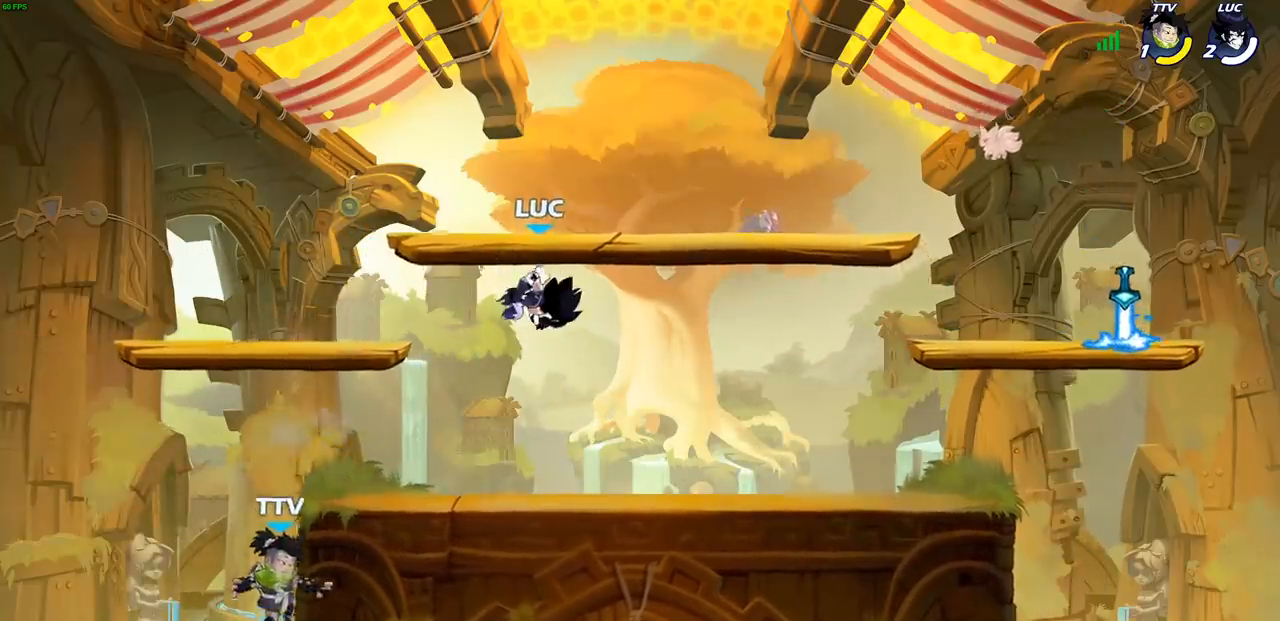
{"buttons": [], "left_stick": "right", "right_stick": "center", "events": []}
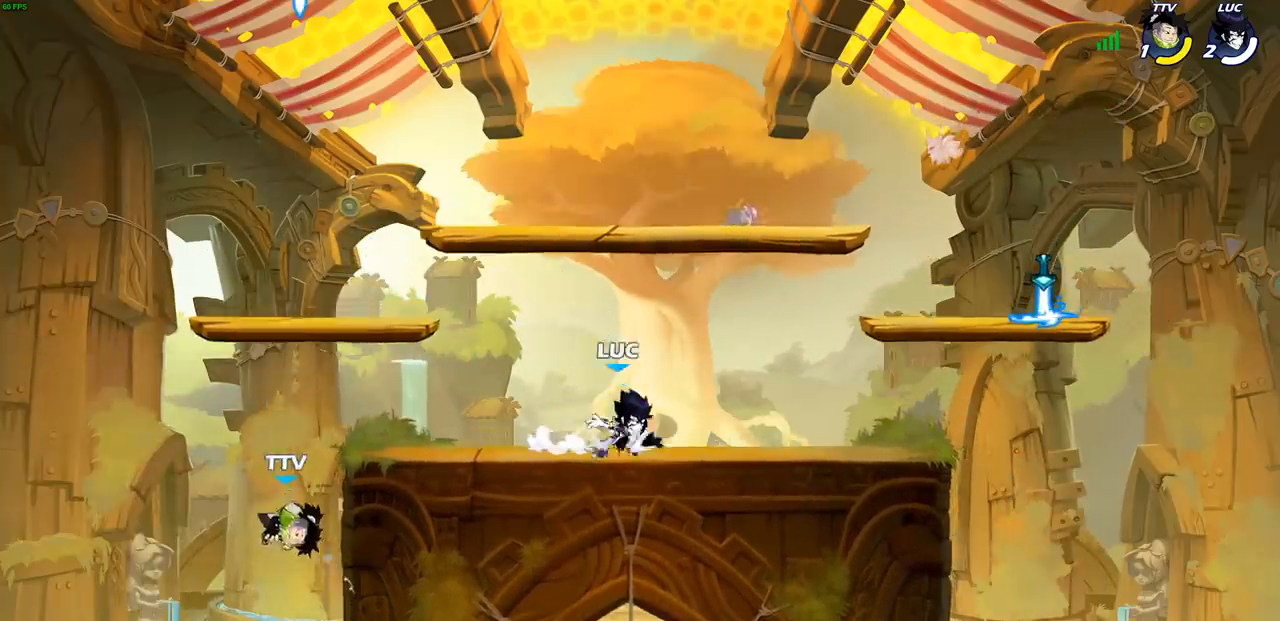
{"buttons": [], "left_stick": "right", "right_stick": "center", "events": [[50, "R2", "down"], [50, "left_stick", "up-right"], [83, "CROSS", "down"], [200, "CROSS", "up"], [217, "R2", "up"], [233, "left_stick", "down-right"], [283, "left_stick", "down"], [450, "left_stick", "right"]]}
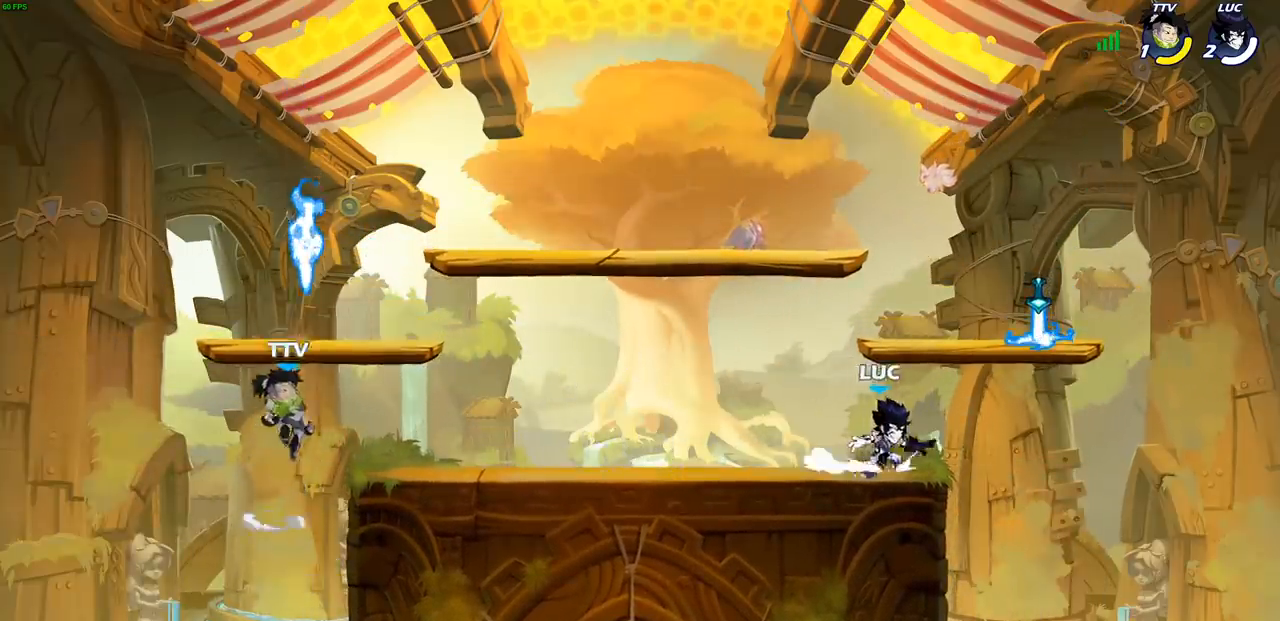
{"buttons": [], "left_stick": "down-left", "right_stick": "center", "events": [[33, "CROSS", "down"], [117, "left_stick", "up"], [133, "CROSS", "up"], [217, "CROSS", "down"], [217, "left_stick", "left"], [367, "CROSS", "up"], [500, "left_stick", "down-left"]]}
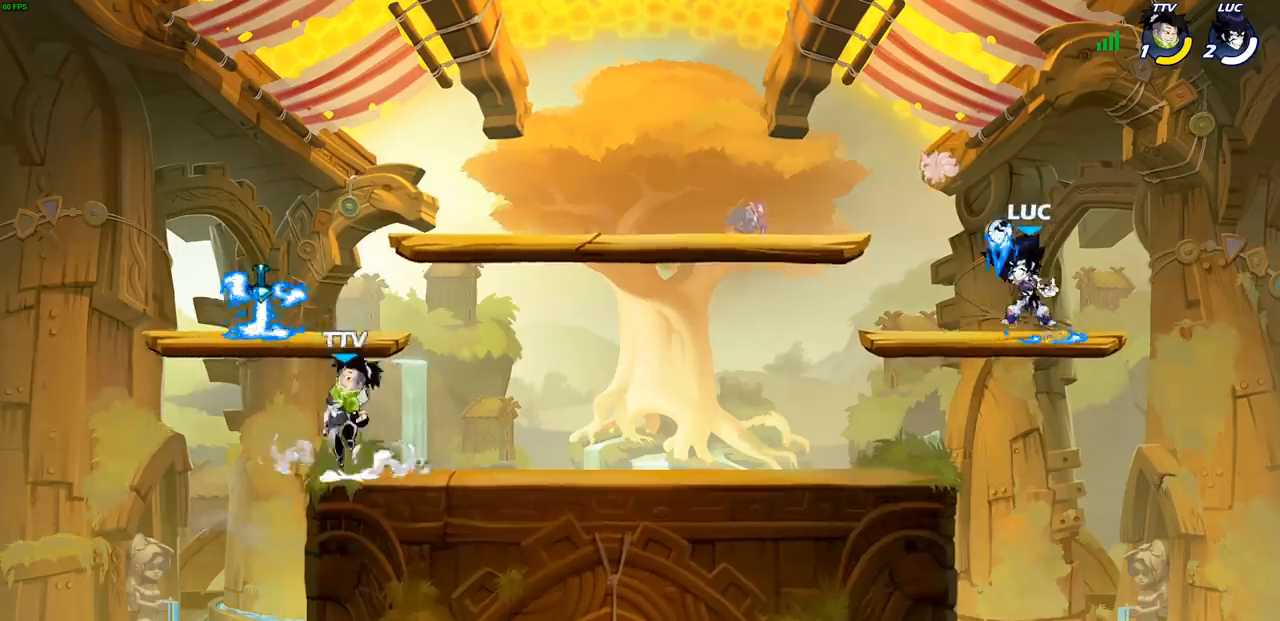
{"buttons": [], "left_stick": "down-left", "right_stick": "center", "events": []}
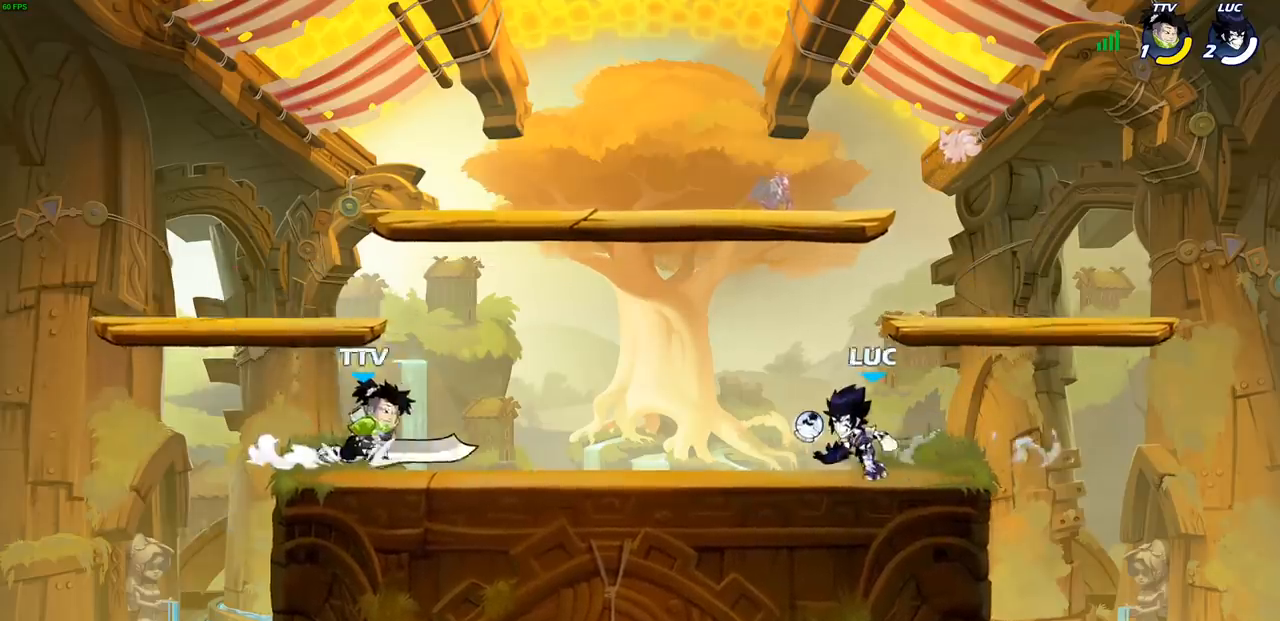
{"buttons": [], "left_stick": "center", "right_stick": "center", "events": [[117, "R2", "down"], [150, "SQUARE", "down"], [250, "R2", "up"], [267, "SQUARE", "up"], [267, "left_stick", "center"]]}
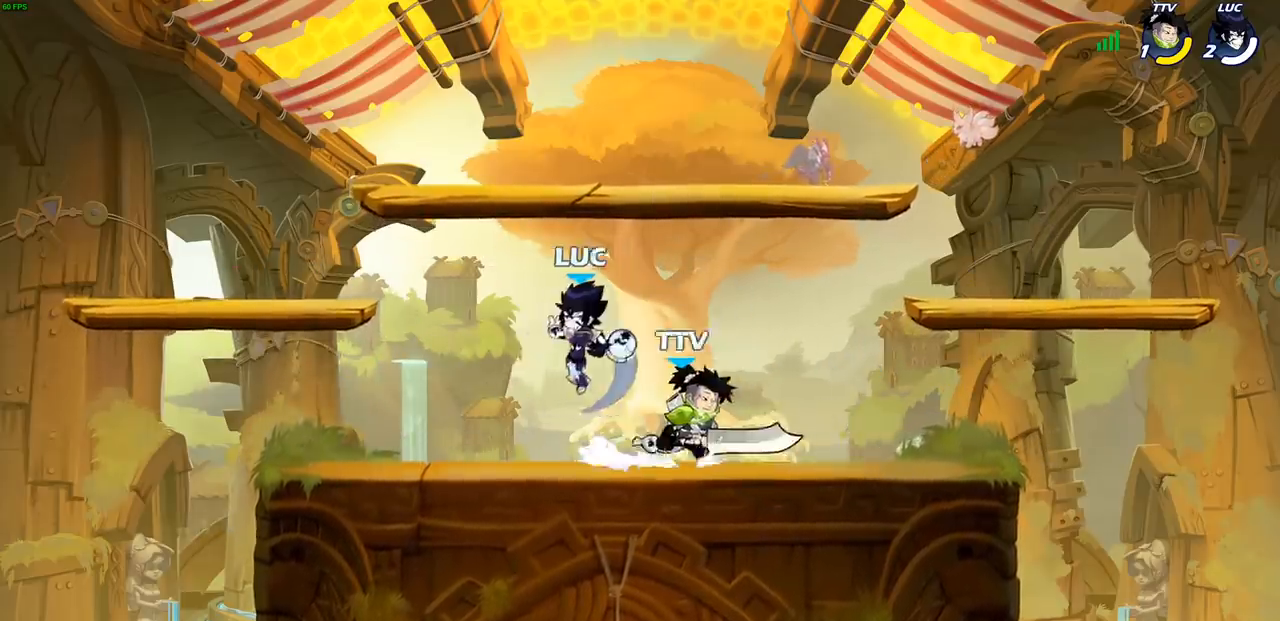
{"buttons": [], "left_stick": "up-right", "right_stick": "center", "events": [[50, "left_stick", "left"], [233, "CROSS", "down"], [400, "CROSS", "up"], [400, "left_stick", "up-right"]]}
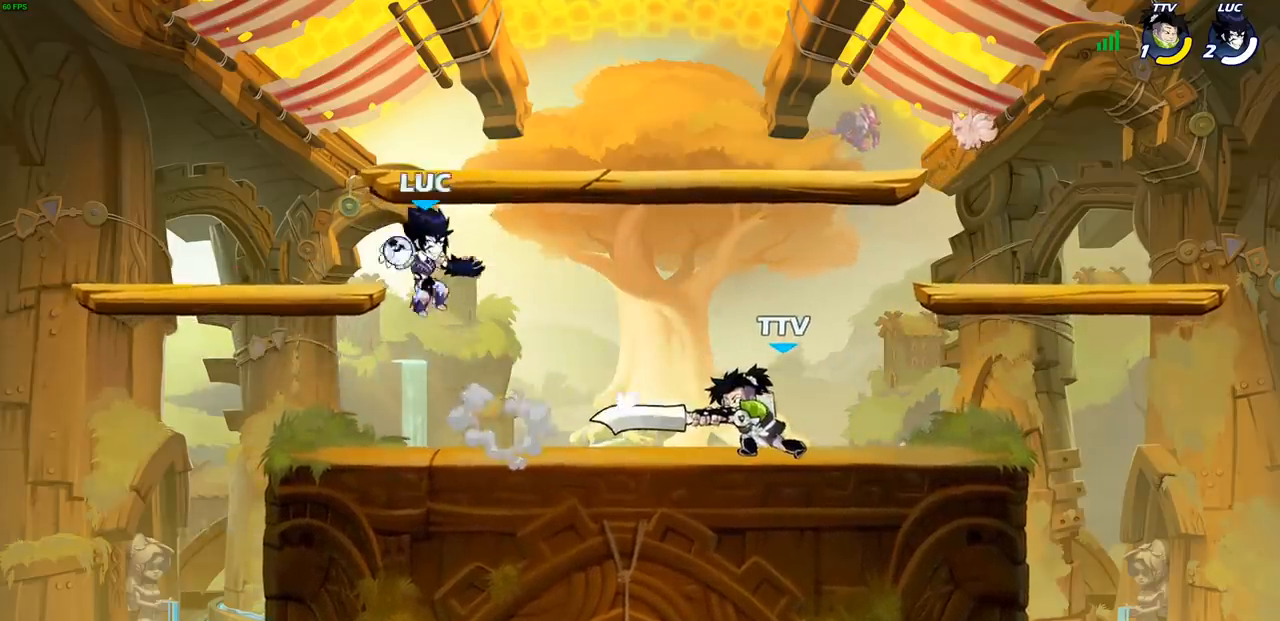
{"buttons": ["CROSS"], "left_stick": "down-right", "right_stick": "center", "events": [[33, "left_stick", "down-right"], [200, "left_stick", "down"], [433, "CROSS", "down"], [467, "left_stick", "down-right"]]}
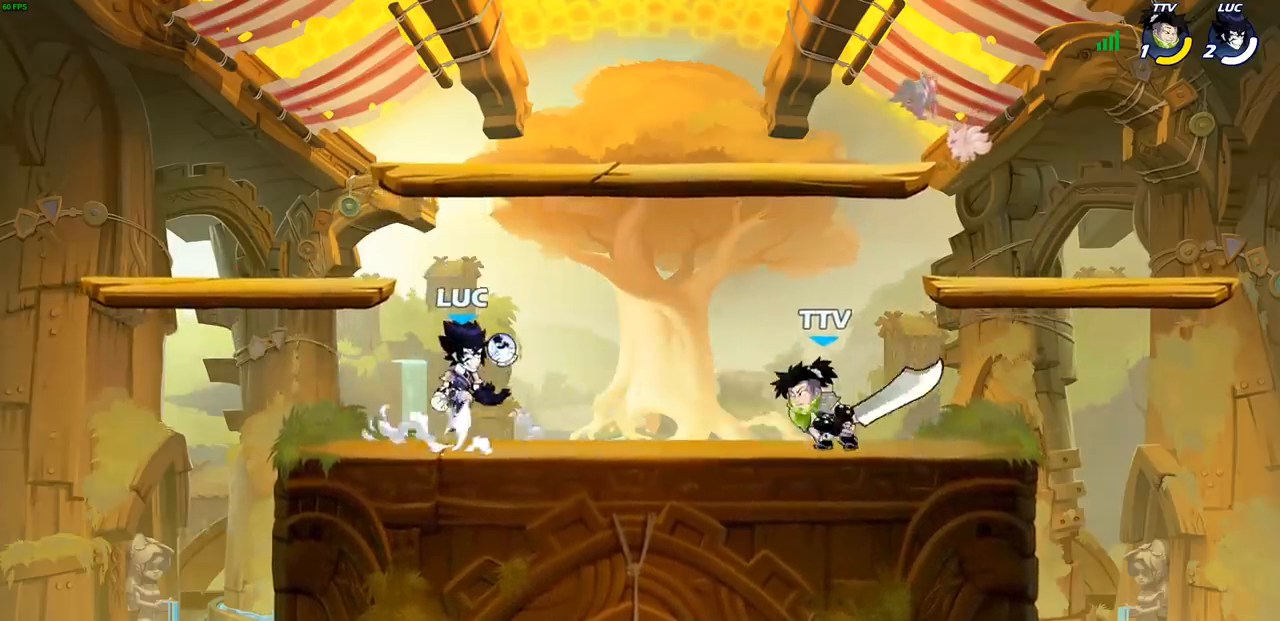
{"buttons": [], "left_stick": "left", "right_stick": "center", "events": [[17, "left_stick", "right"], [83, "CROSS", "up"], [233, "SQUARE", "down"], [250, "left_stick", "down"], [317, "SQUARE", "up"], [350, "left_stick", "center"], [400, "left_stick", "left"]]}
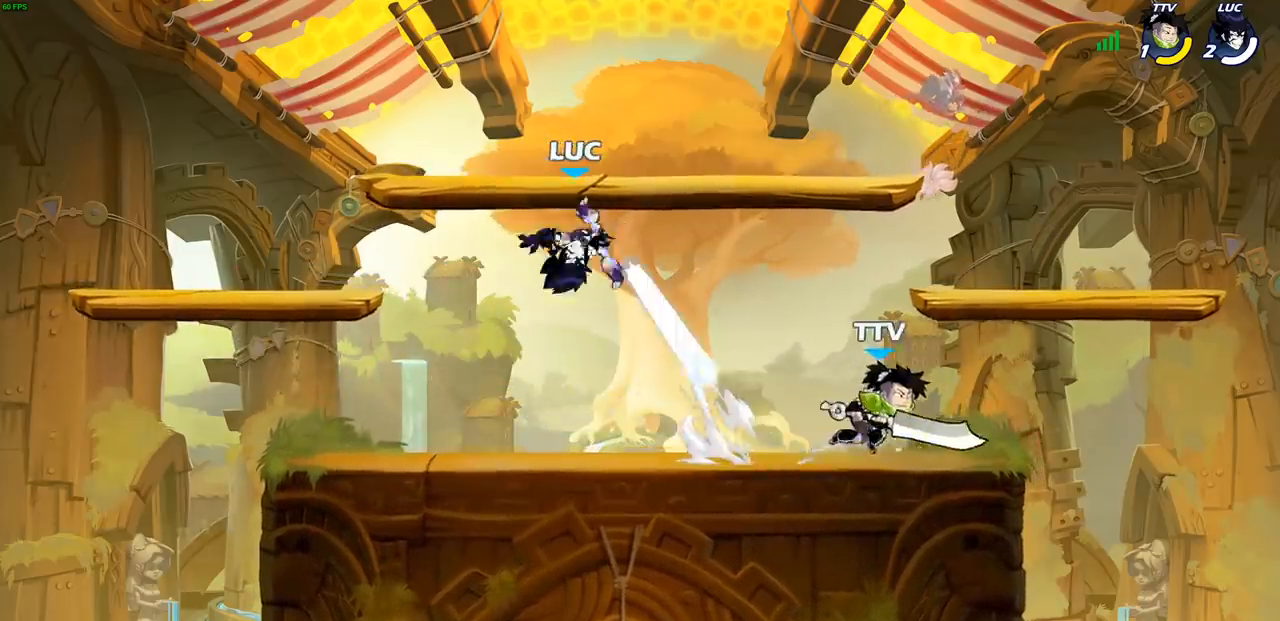
{"buttons": [], "left_stick": "left", "right_stick": "center", "events": []}
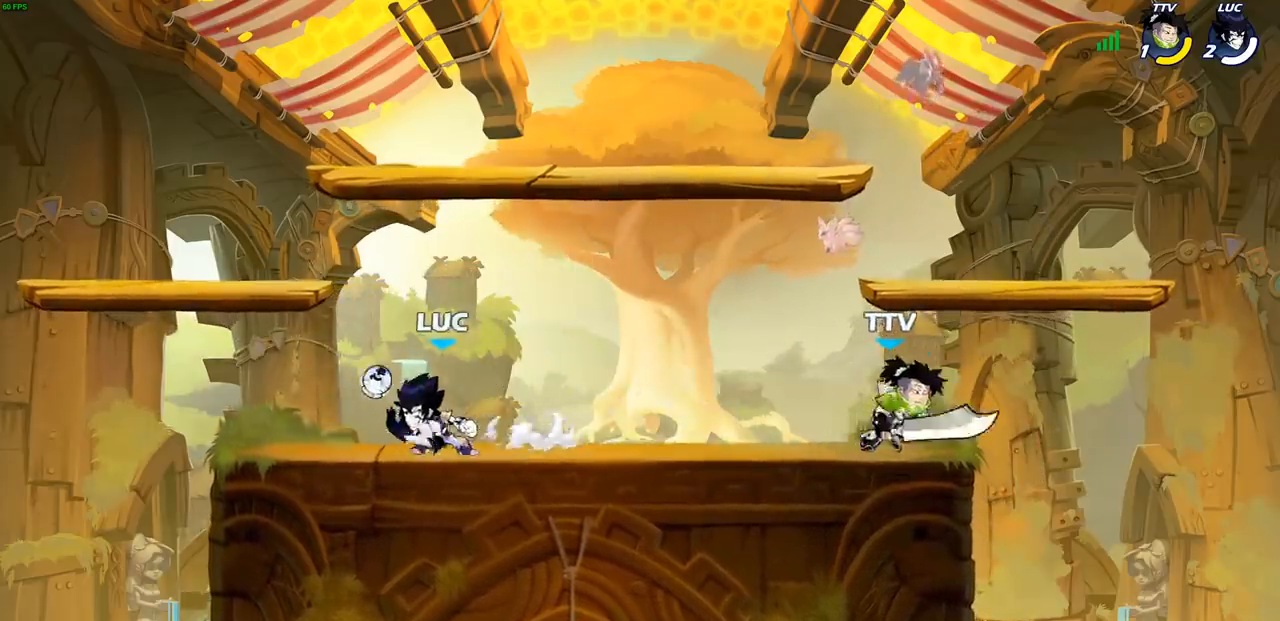
{"buttons": [], "left_stick": "left", "right_stick": "center", "events": [[117, "left_stick", "up-right"], [283, "left_stick", "left"]]}
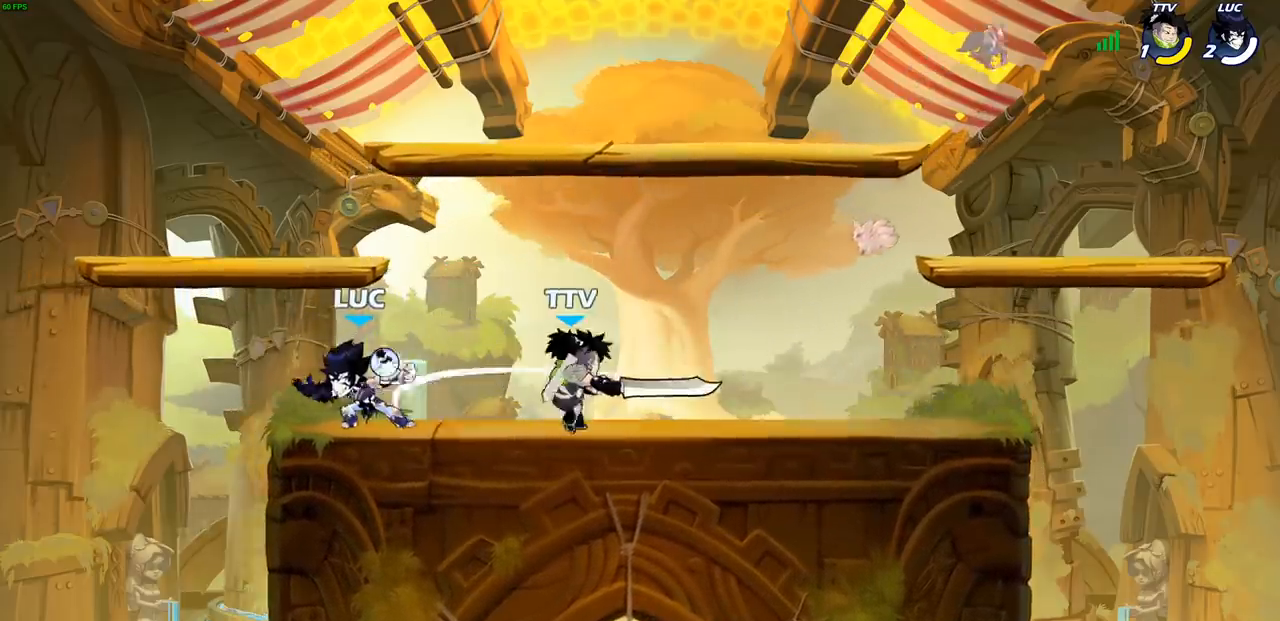
{"buttons": [], "left_stick": "center", "right_stick": "center", "events": [[67, "left_stick", "up-right"], [200, "left_stick", "right"], [250, "SQUARE", "down"], [267, "right_stick", "down-left"], [333, "SQUARE", "up"], [350, "right_stick", "center"], [383, "left_stick", "center"]]}
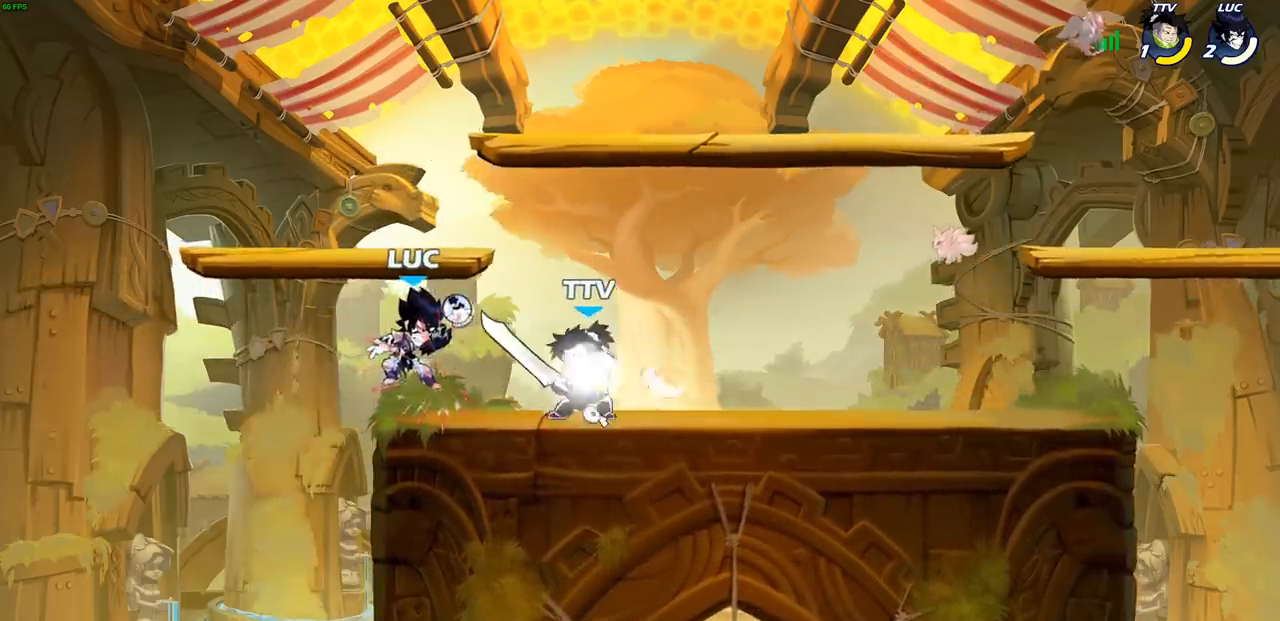
{"buttons": [], "left_stick": "down-right", "right_stick": "center", "events": [[117, "left_stick", "left"], [150, "CROSS", "down"], [167, "R2", "down"], [217, "left_stick", "down-left"], [233, "CROSS", "up"], [367, "left_stick", "down-right"], [433, "R2", "up"]]}
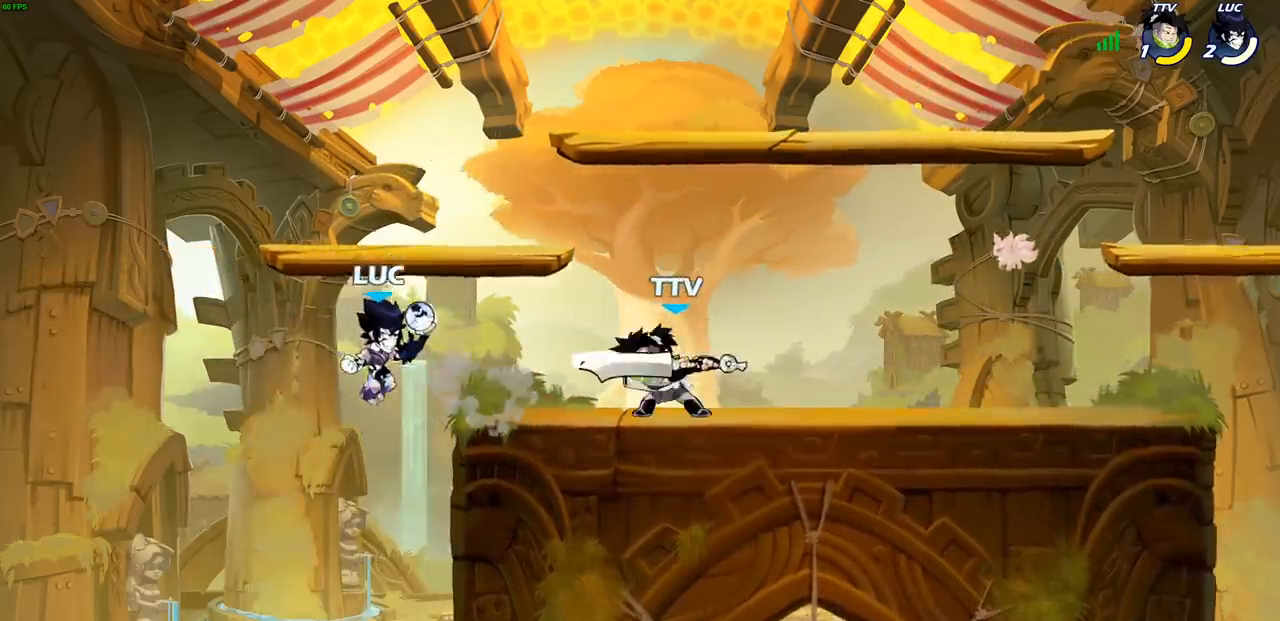
{"buttons": [], "left_stick": "right", "right_stick": "center", "events": [[300, "CROSS", "down"], [300, "left_stick", "right"], [417, "CROSS", "up"]]}